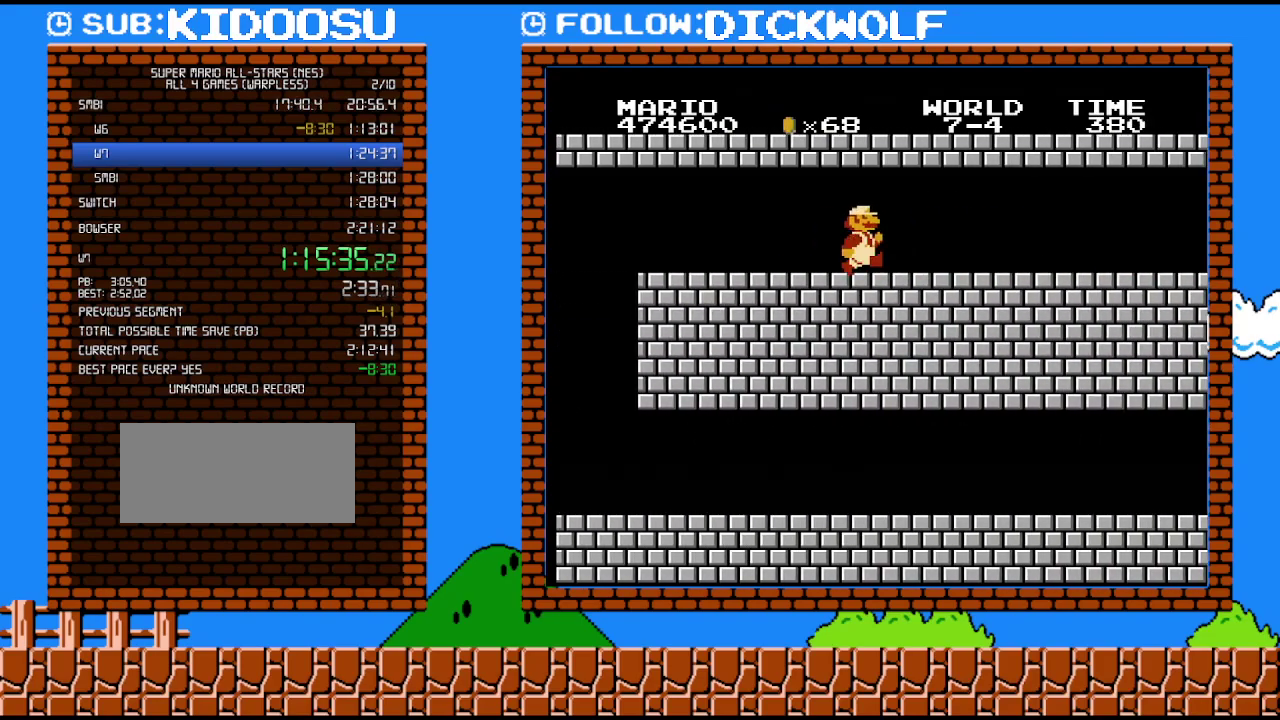
Gameplay with a controller (Nintendo layout); each line is a JSON object with the inputs held at the frame after it. "events" lists button and stick changes between this image and that frame as [ms after this image, input, new state], when the widget could be followed in between. Not read: A L3 R3.
{"buttons": ["B", "DPAD_RIGHT"], "events": []}
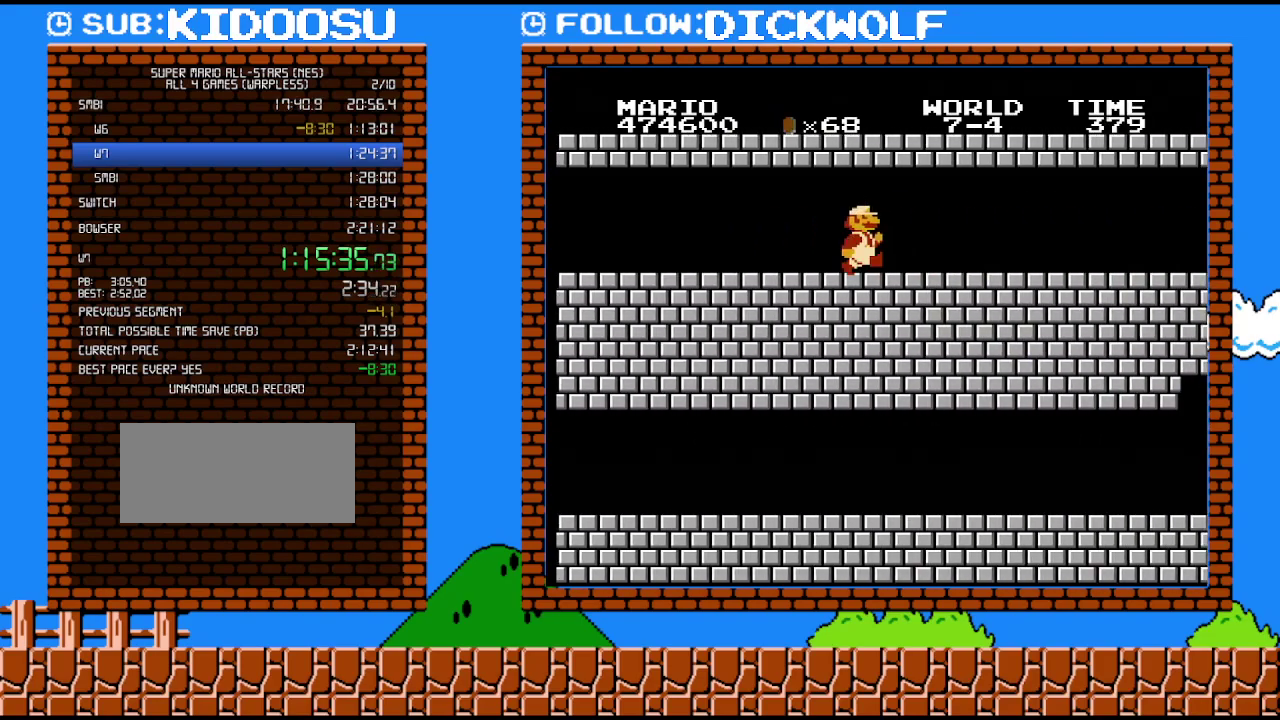
{"buttons": ["B", "DPAD_RIGHT"], "events": []}
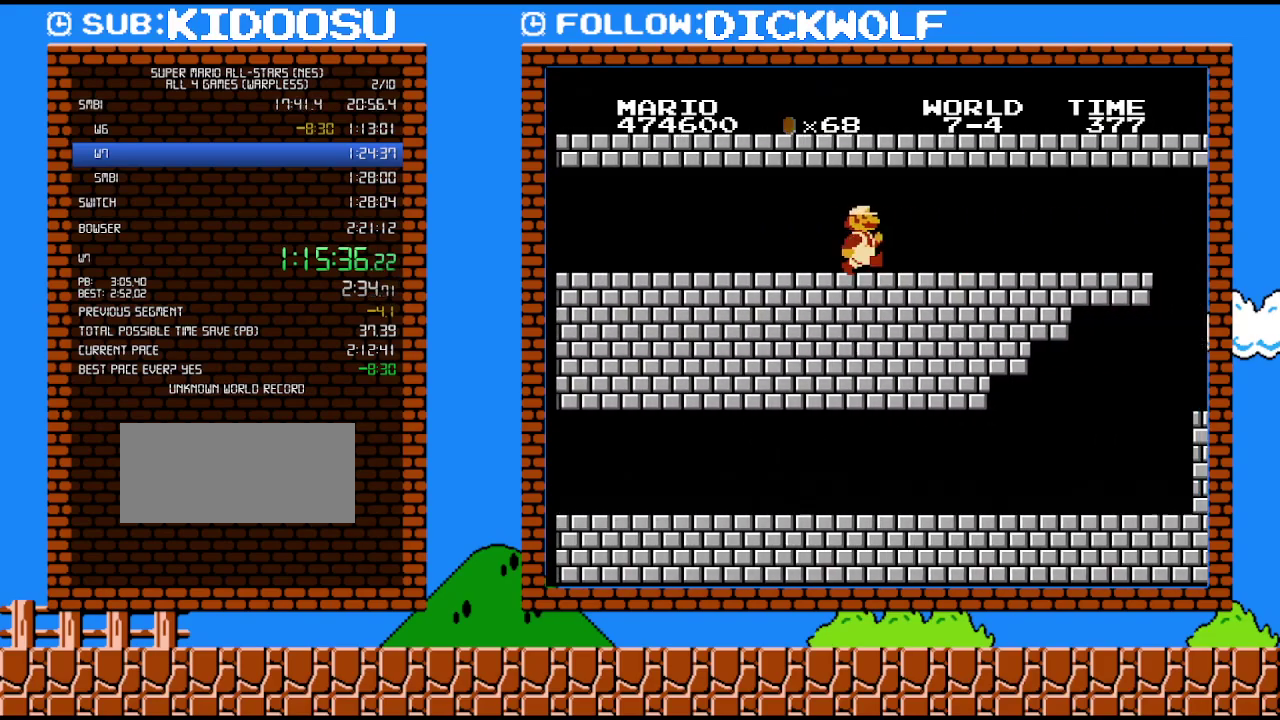
{"buttons": ["B", "DPAD_RIGHT"], "events": []}
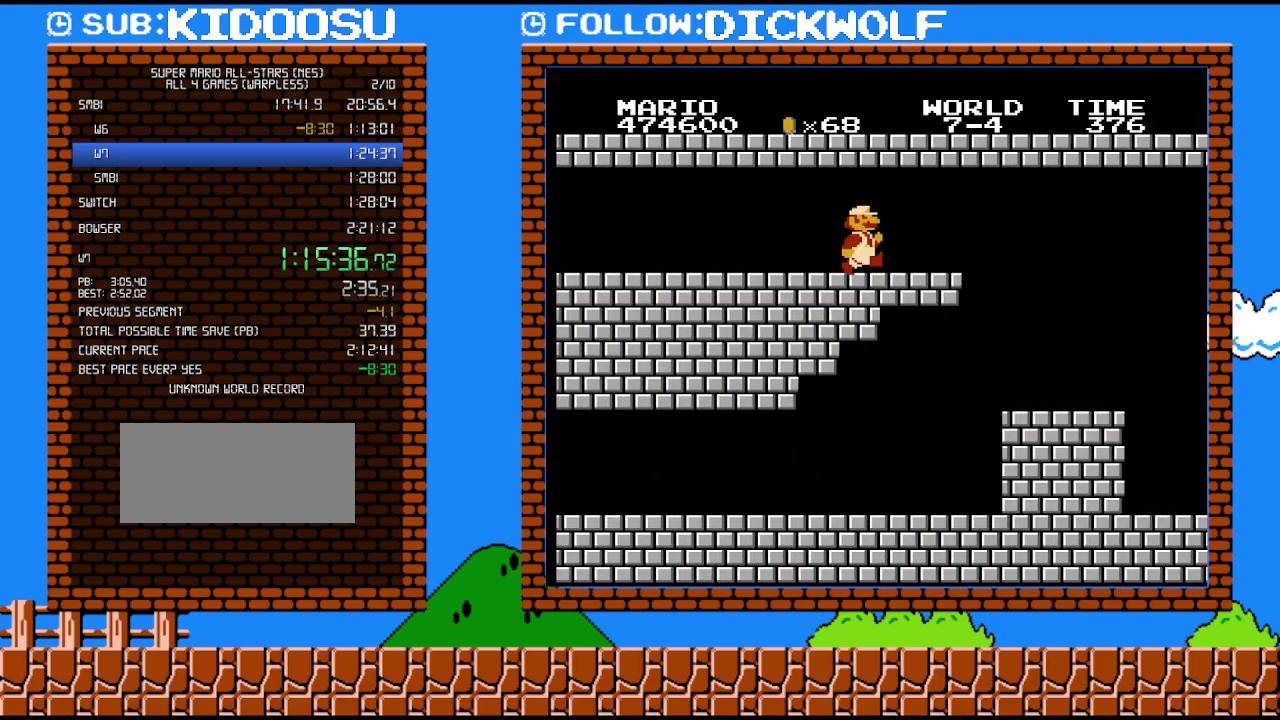
{"buttons": ["B", "DPAD_LEFT"], "events": [[450, "DPAD_RIGHT", "up"], [483, "DPAD_LEFT", "down"]]}
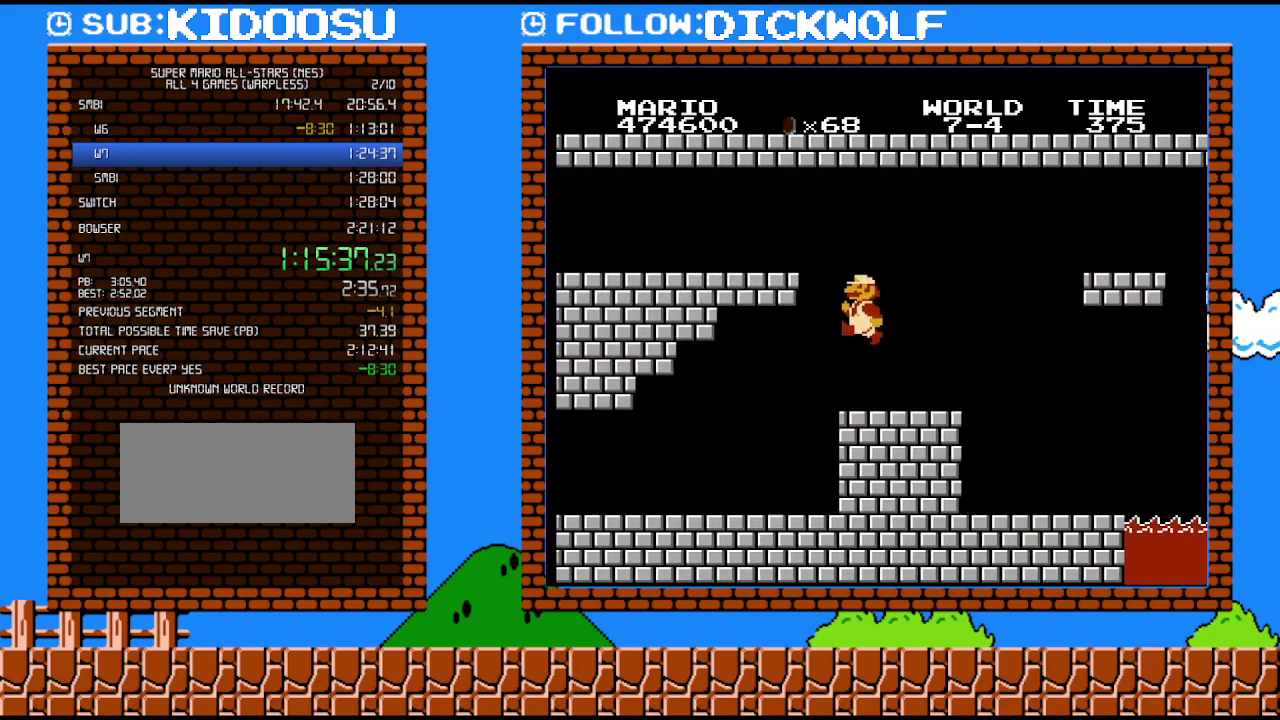
{"buttons": ["B", "DPAD_RIGHT"], "events": [[100, "DPAD_LEFT", "up"], [233, "DPAD_RIGHT", "down"]]}
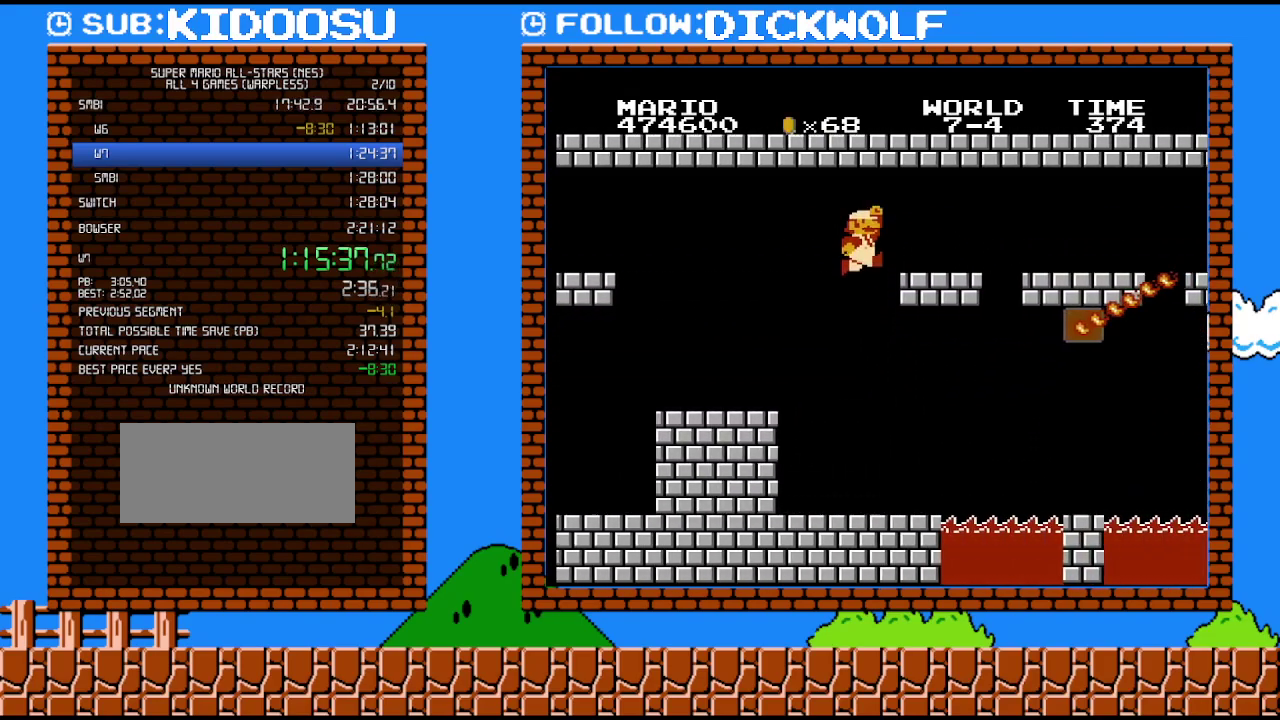
{"buttons": ["B", "DPAD_RIGHT"], "events": []}
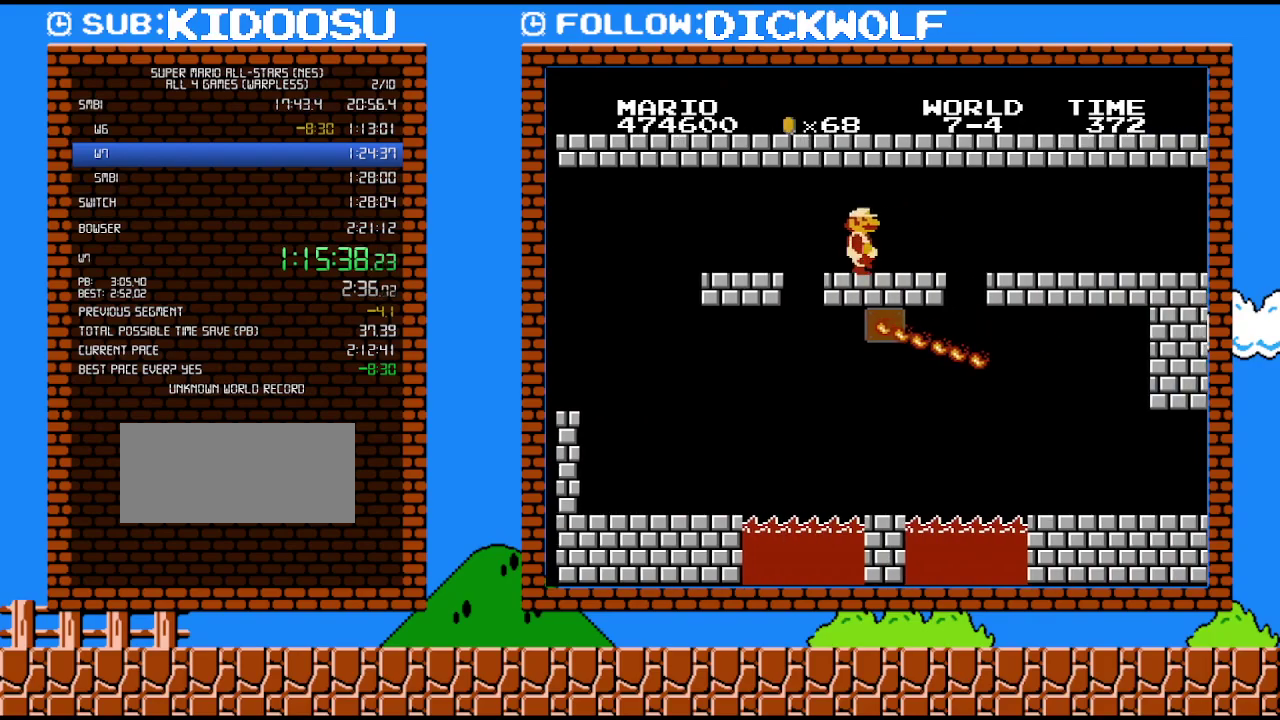
{"buttons": ["B", "DPAD_RIGHT"], "events": []}
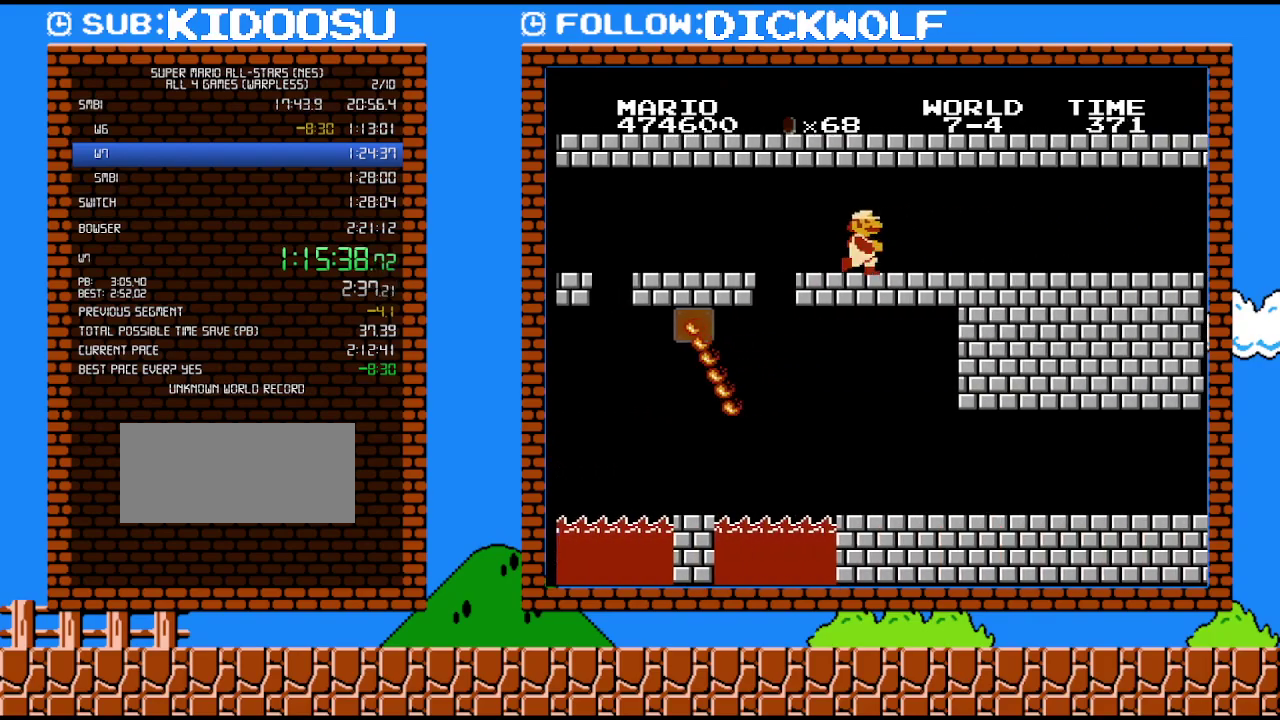
{"buttons": ["B", "DPAD_RIGHT"], "events": []}
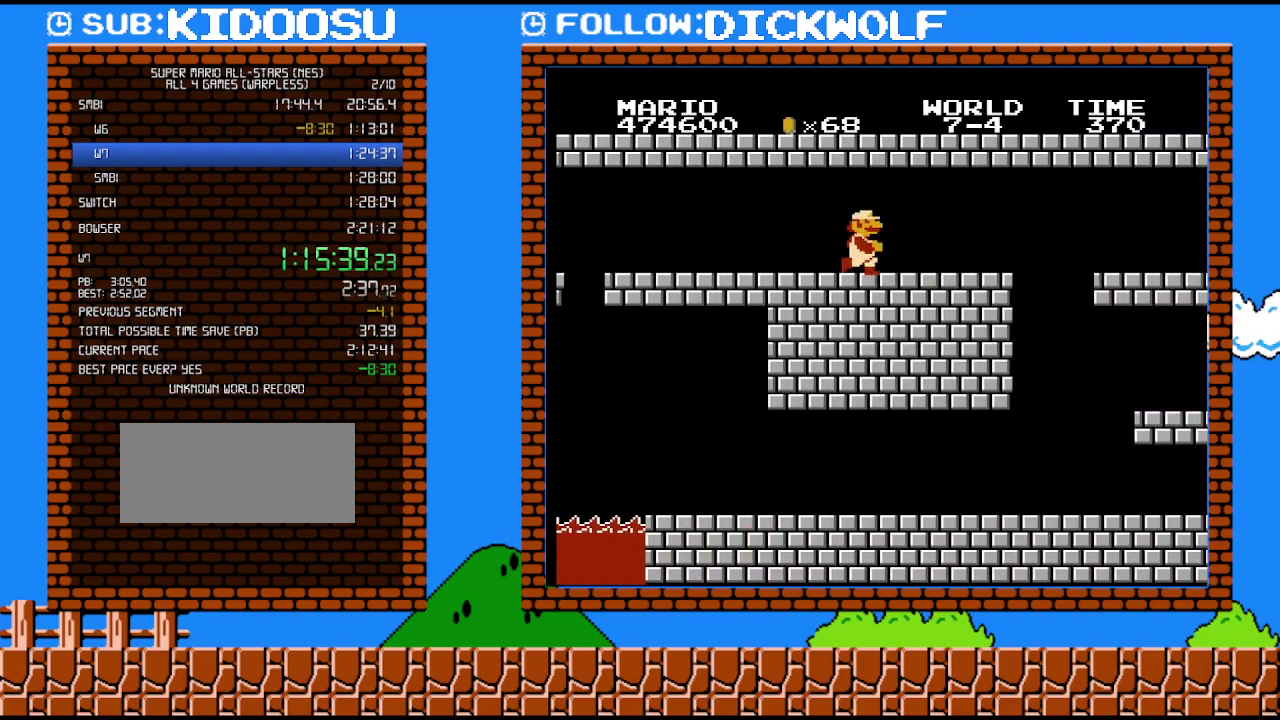
{"buttons": ["B", "DPAD_DOWN", "DPAD_RIGHT"], "events": [[483, "DPAD_DOWN", "down"]]}
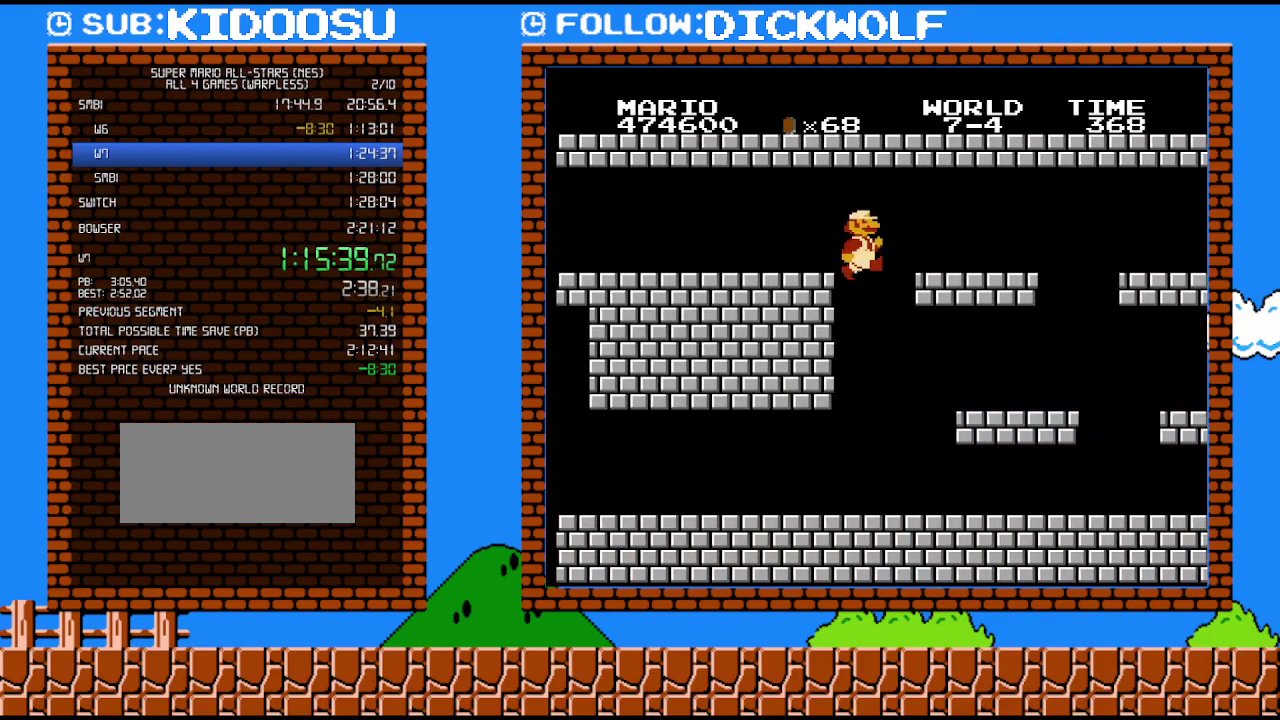
{"buttons": ["B", "DPAD_RIGHT"], "events": [[50, "DPAD_RIGHT", "up"], [367, "DPAD_RIGHT", "down"], [383, "DPAD_DOWN", "up"]]}
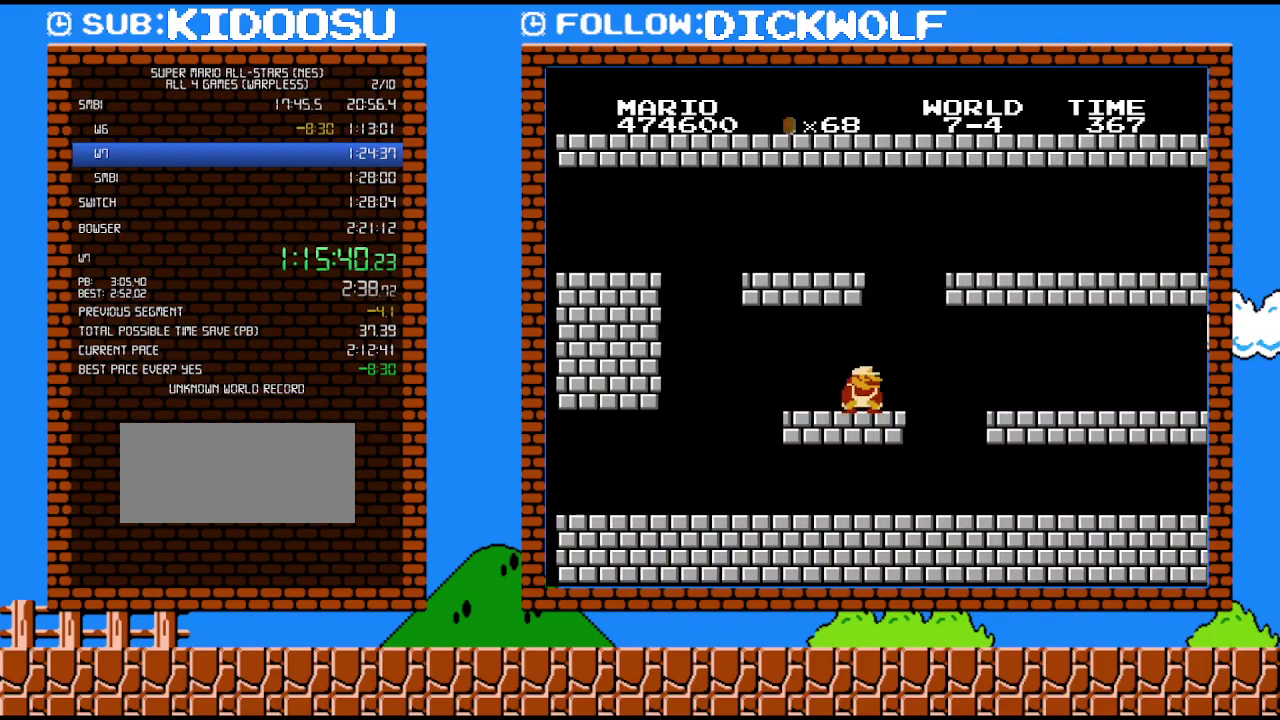
{"buttons": ["B", "DPAD_RIGHT"], "events": [[167, "DPAD_DOWN", "down"], [200, "DPAD_RIGHT", "up"], [300, "DPAD_DOWN", "up"], [367, "DPAD_RIGHT", "down"]]}
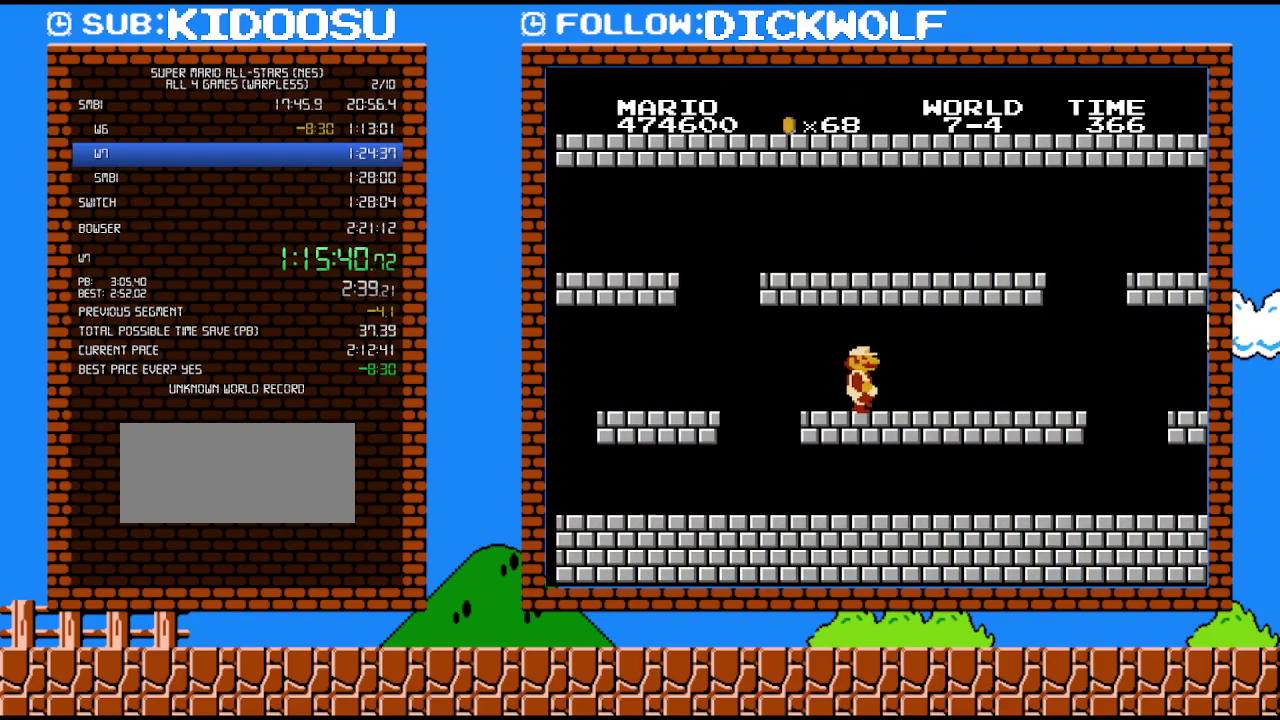
{"buttons": ["B", "DPAD_RIGHT"], "events": []}
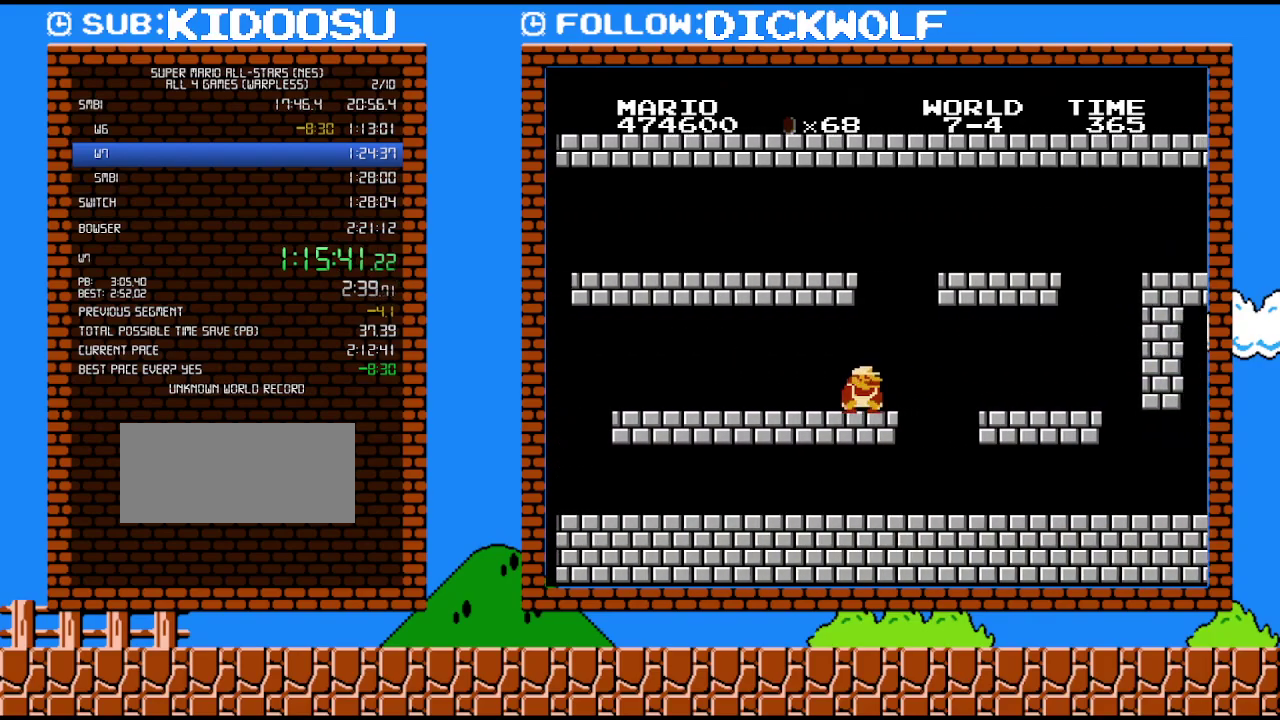
{"buttons": ["B", "DPAD_RIGHT"], "events": [[133, "DPAD_DOWN", "down"], [167, "DPAD_RIGHT", "up"], [267, "DPAD_DOWN", "up"], [333, "DPAD_RIGHT", "down"]]}
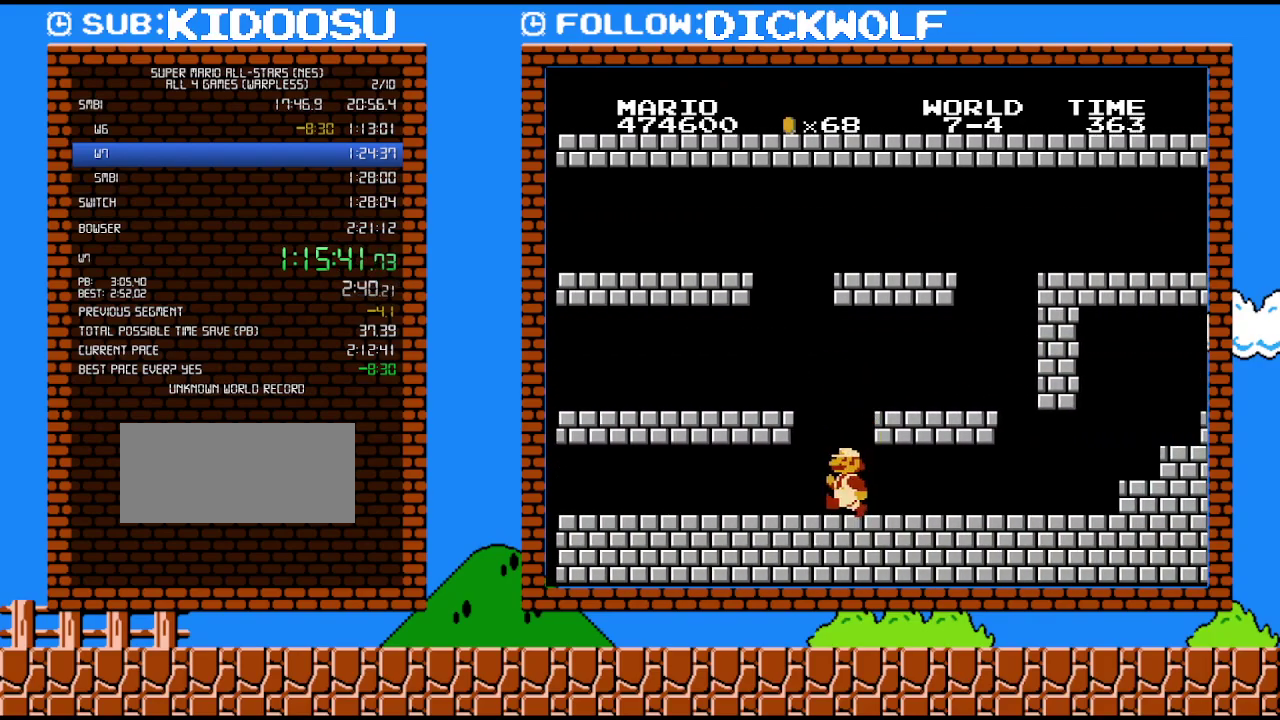
{"buttons": ["B", "DPAD_RIGHT"], "events": [[17, "DPAD_RIGHT", "up"], [67, "DPAD_LEFT", "down"], [233, "DPAD_LEFT", "up"], [300, "DPAD_RIGHT", "down"]]}
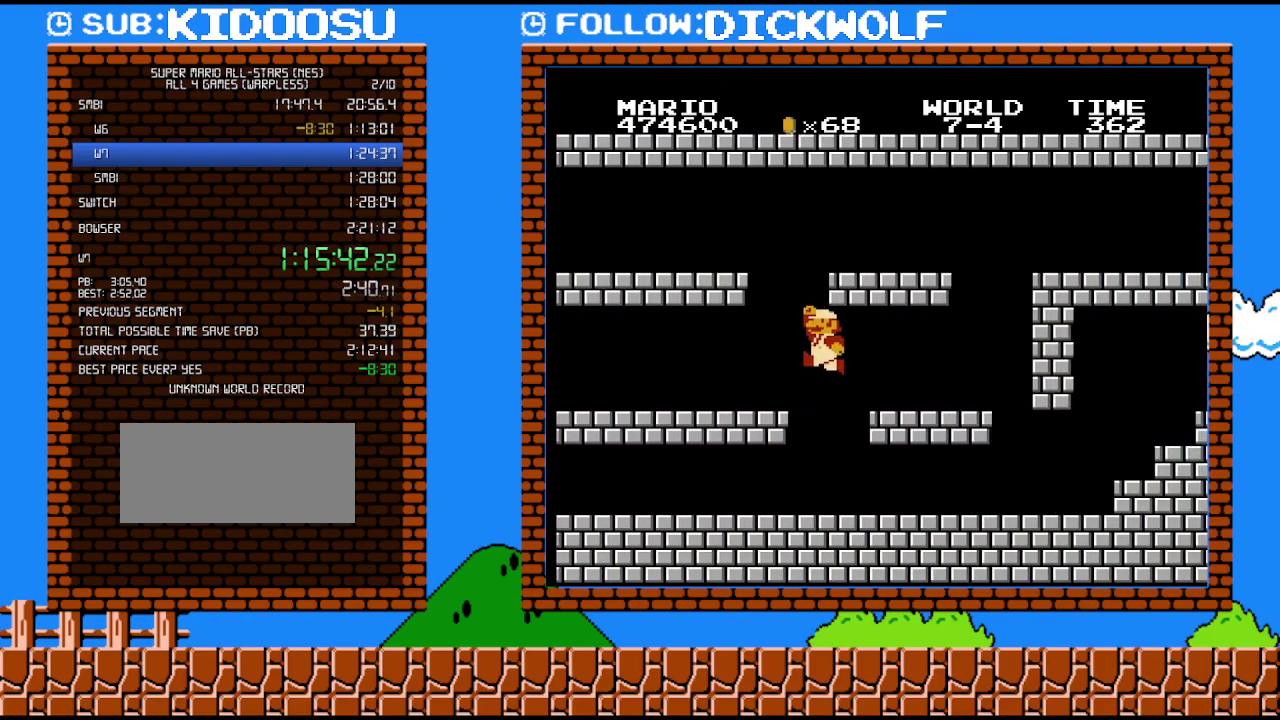
{"buttons": ["B"], "events": [[483, "DPAD_RIGHT", "up"]]}